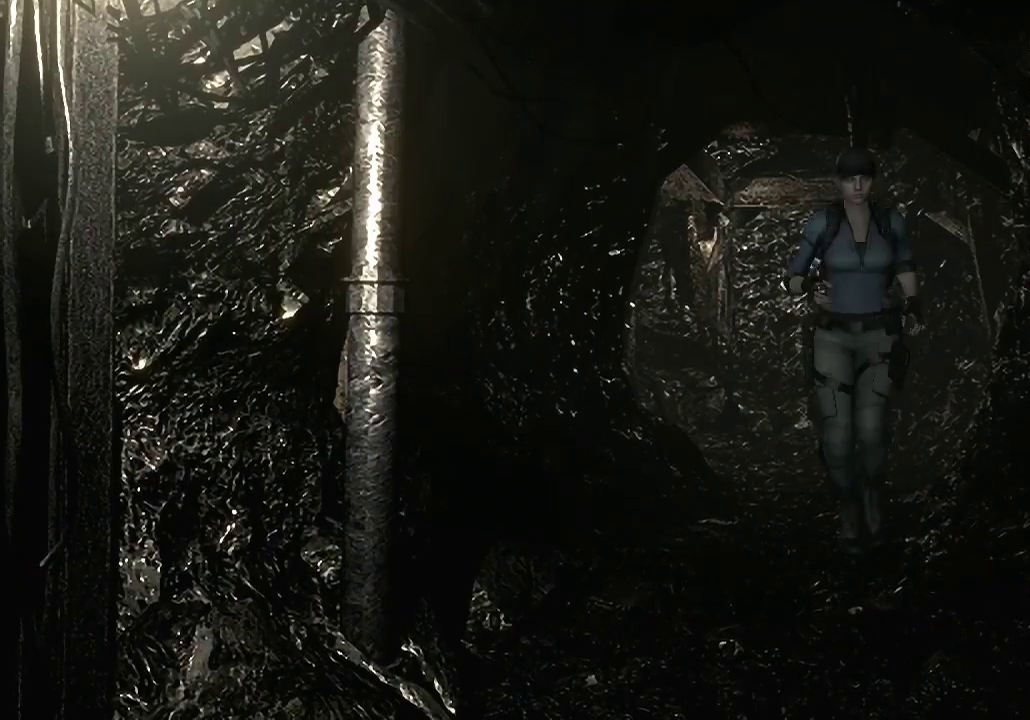
Gameplay with a controller (Xbox layout); each line is a JSON object with the inputs held at the frame after it. "events" lists button and stick changes between this image and that frame as [ms after this image, input, new state], when the widget could be followed in between.
{"buttons": [], "left_stick": "down", "right_stick": "center"}
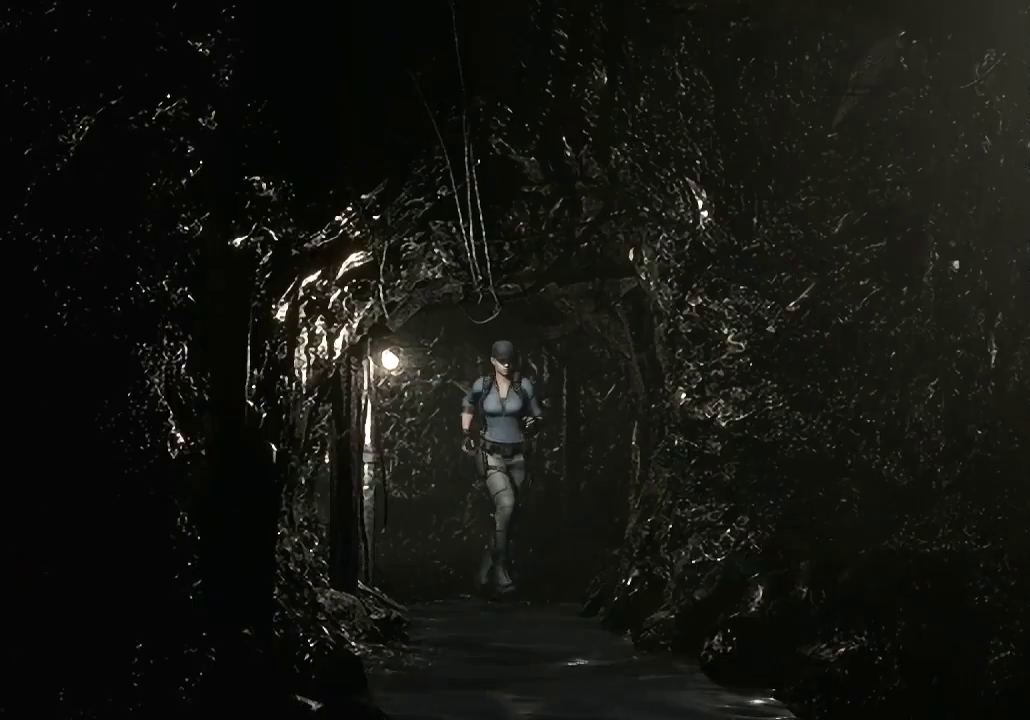
{"buttons": [], "left_stick": "down", "right_stick": "center", "events": []}
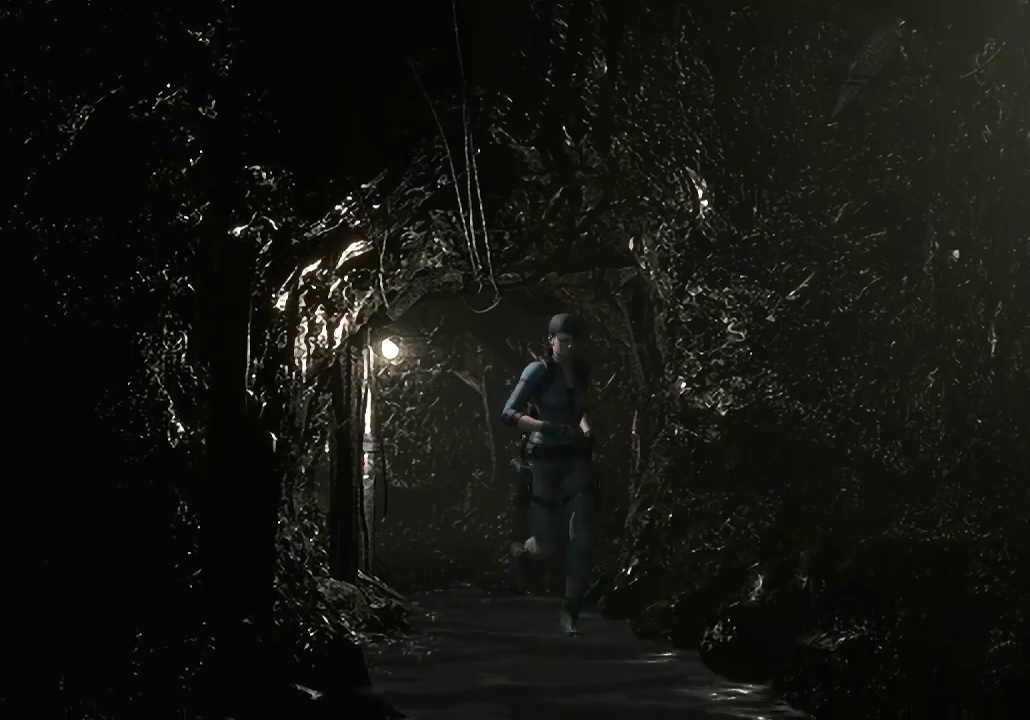
{"buttons": [], "left_stick": "down", "right_stick": "center", "events": []}
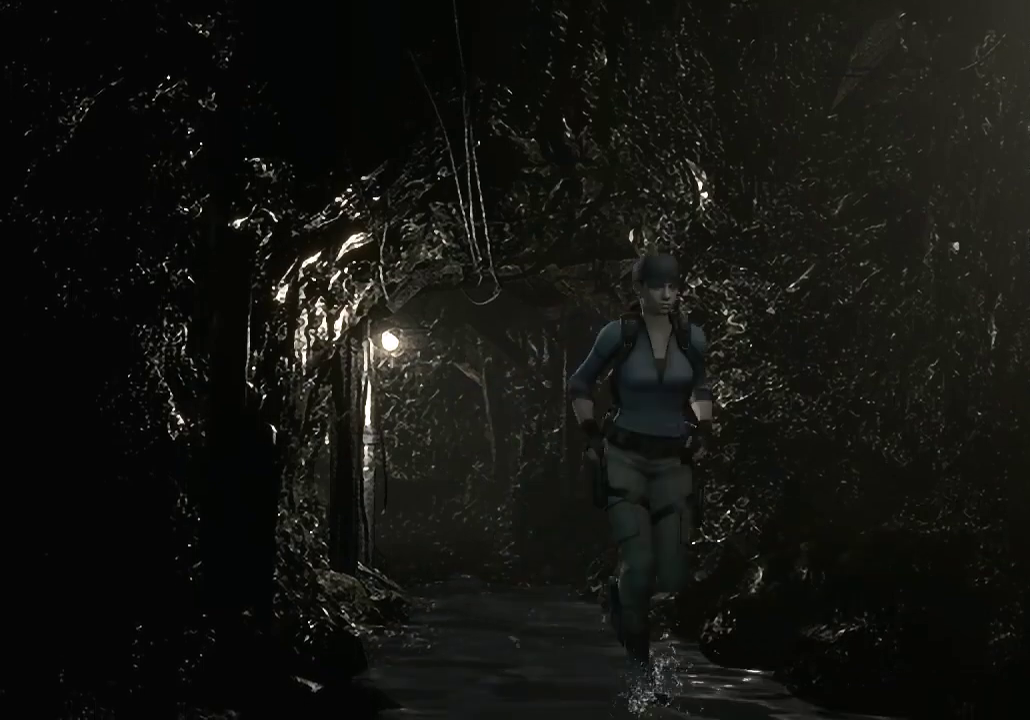
{"buttons": [], "left_stick": "down", "right_stick": "center", "events": []}
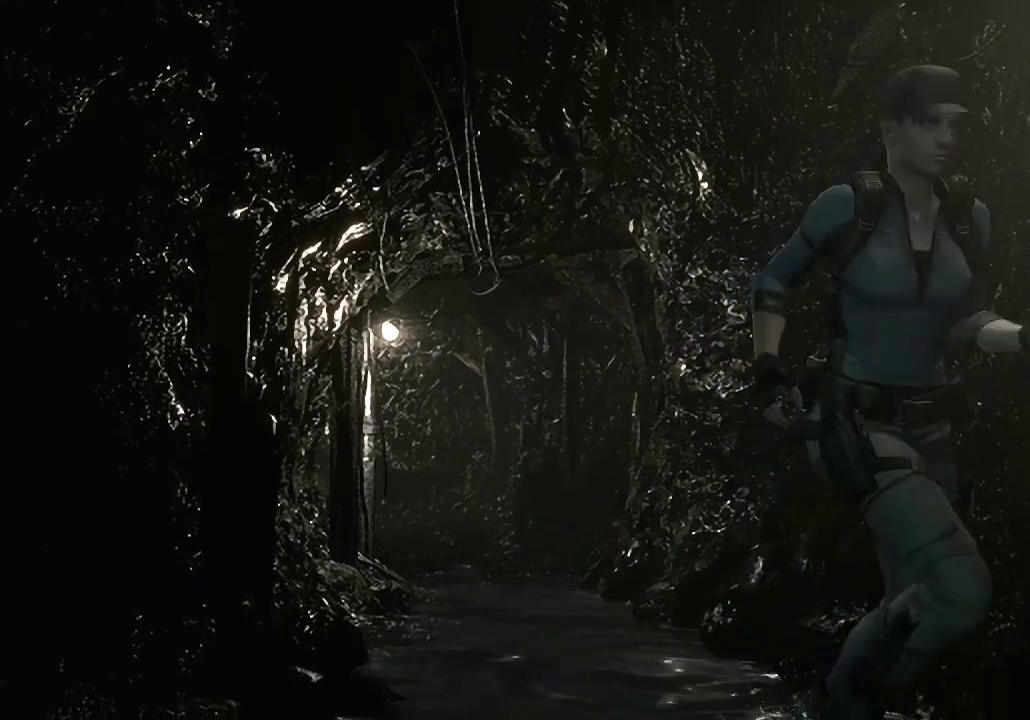
{"buttons": ["A"], "left_stick": "up-left", "right_stick": "center", "events": [[400, "left_stick", "up-left"], [433, "A", "down"]]}
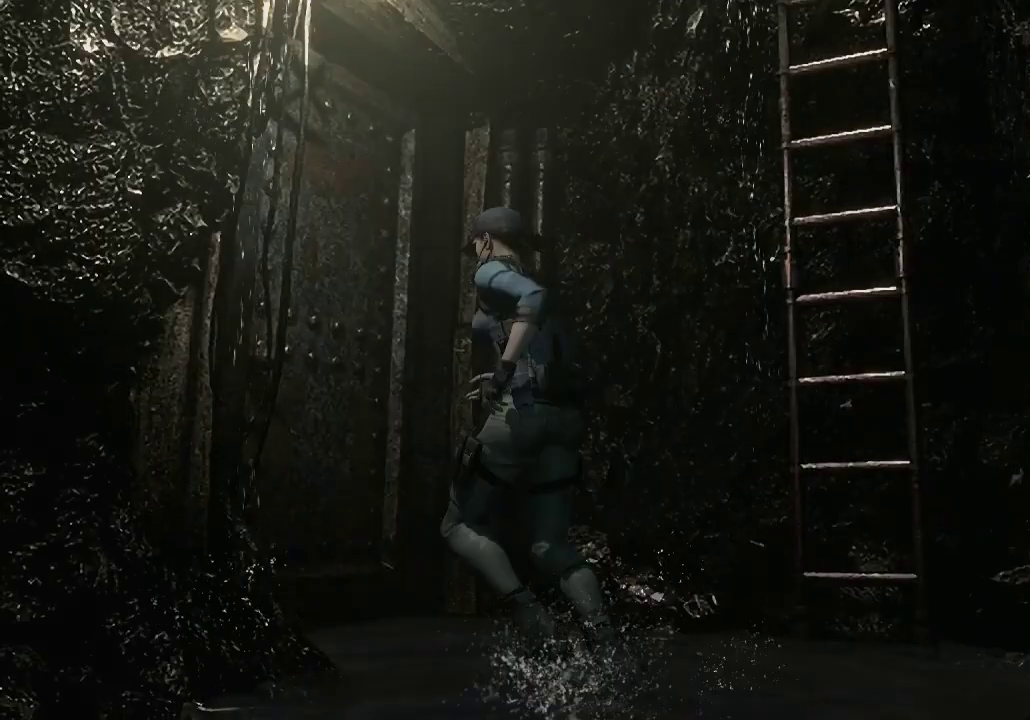
{"buttons": ["X", "DPAD_UP"], "left_stick": "center", "right_stick": "center", "events": [[100, "A", "up"], [100, "left_stick", "center"], [267, "DPAD_UP", "down"], [300, "X", "down"]]}
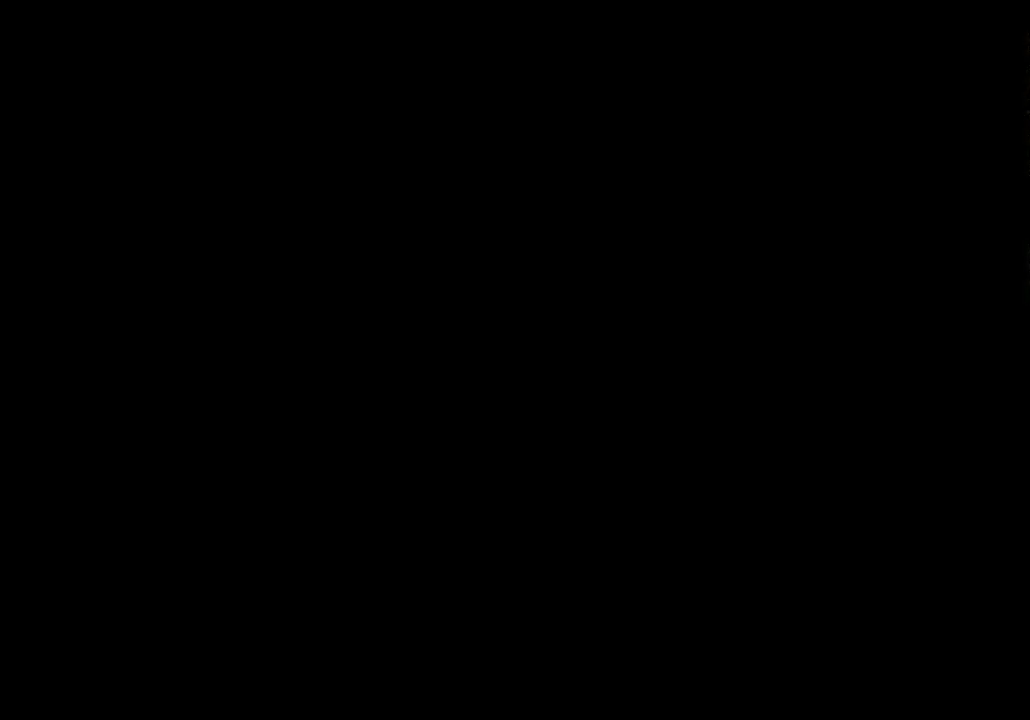
{"buttons": ["X", "DPAD_UP"], "left_stick": "center", "right_stick": "center", "events": []}
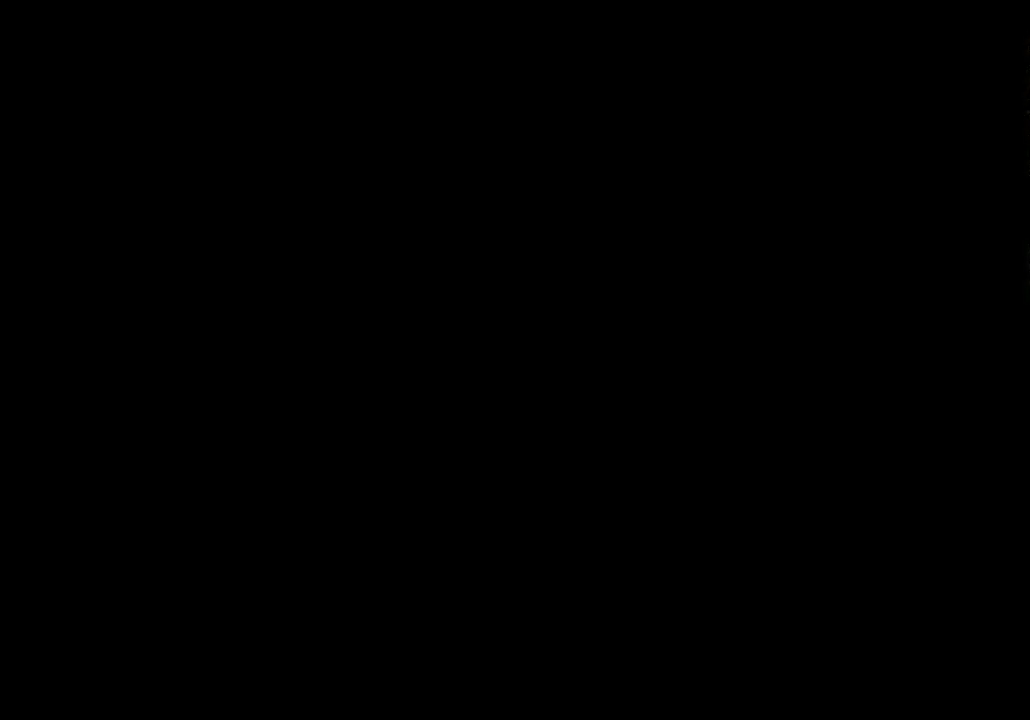
{"buttons": ["X", "DPAD_UP"], "left_stick": "center", "right_stick": "center", "events": []}
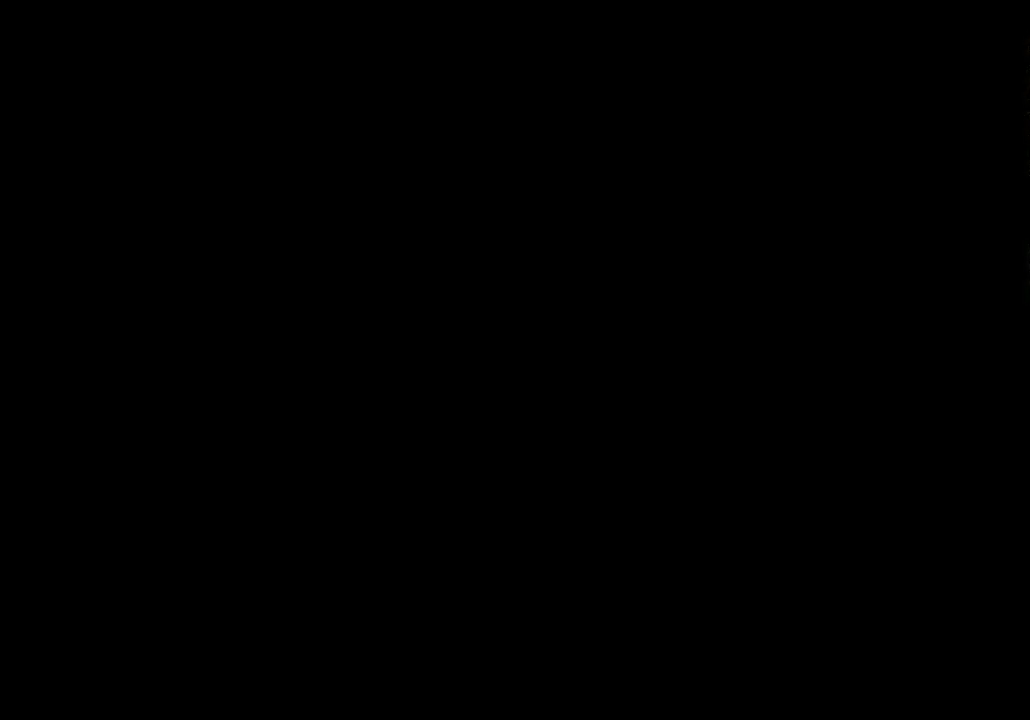
{"buttons": ["X", "DPAD_UP"], "left_stick": "center", "right_stick": "center", "events": []}
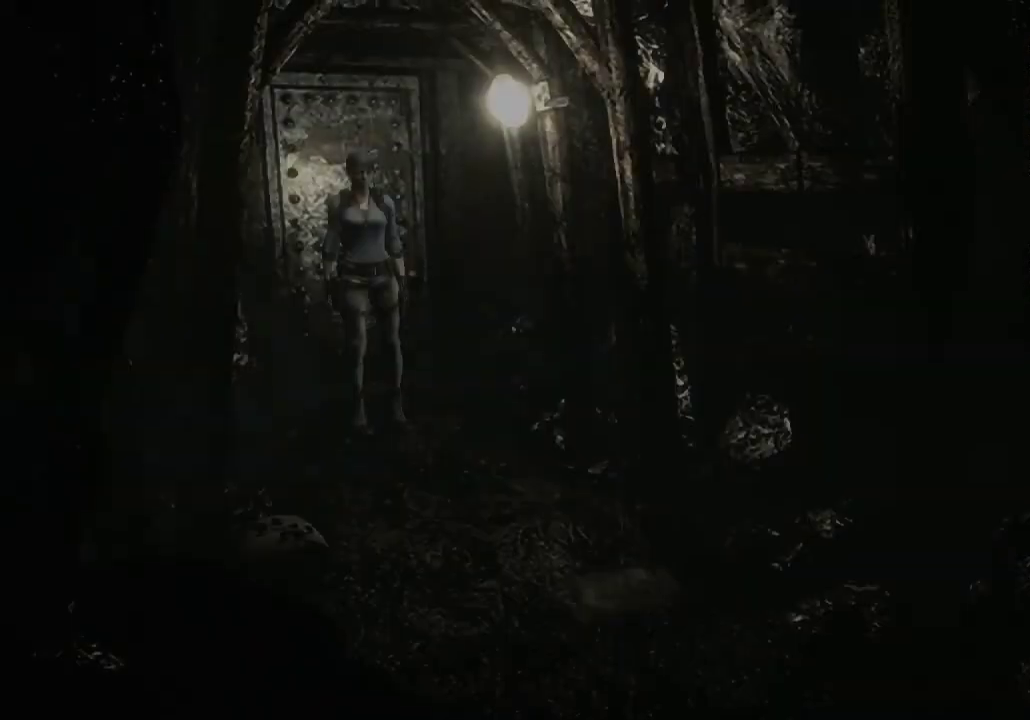
{"buttons": ["X", "DPAD_UP"], "left_stick": "center", "right_stick": "center", "events": []}
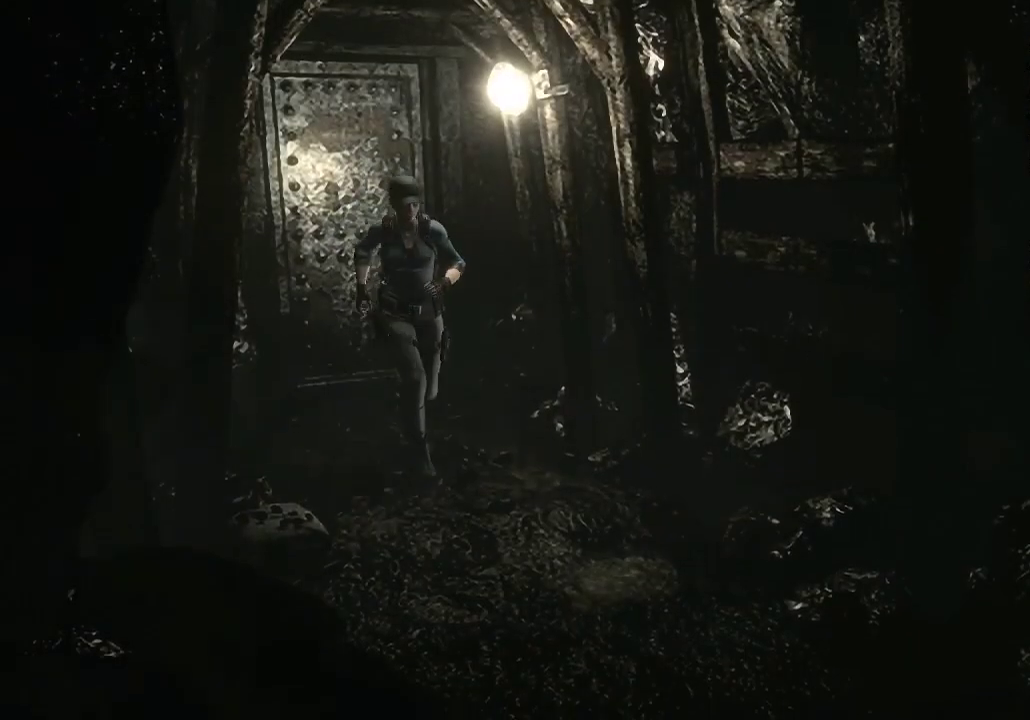
{"buttons": ["X", "DPAD_UP"], "left_stick": "center", "right_stick": "center", "events": []}
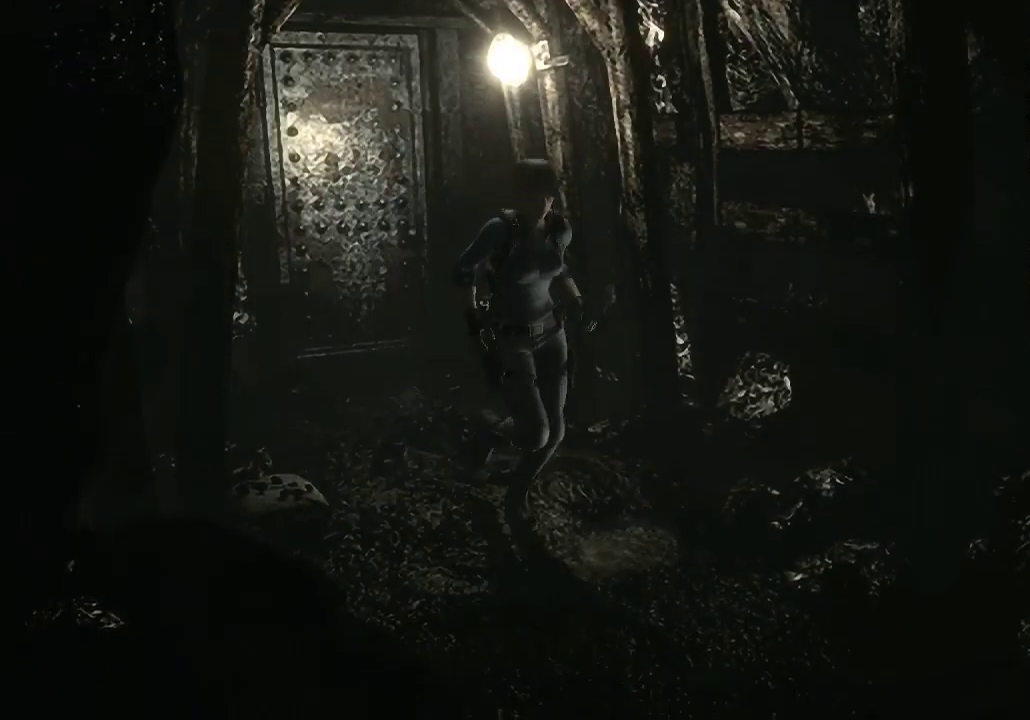
{"buttons": ["X", "DPAD_UP"], "left_stick": "center", "right_stick": "center", "events": []}
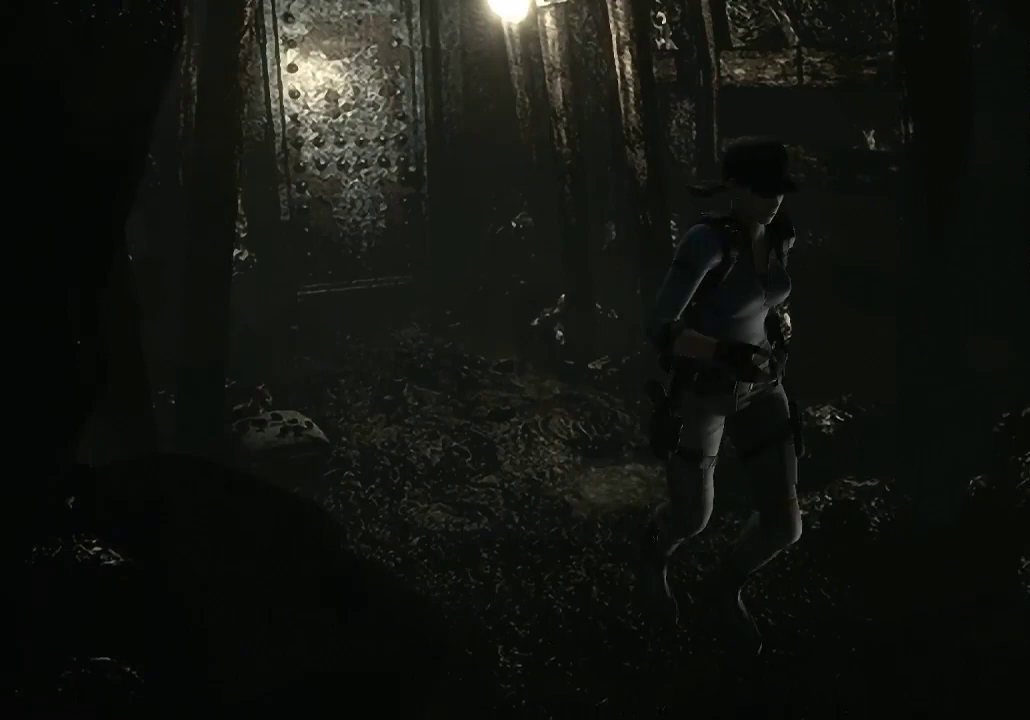
{"buttons": ["X", "DPAD_UP", "DPAD_LEFT"], "left_stick": "center", "right_stick": "center", "events": [[167, "DPAD_LEFT", "down"]]}
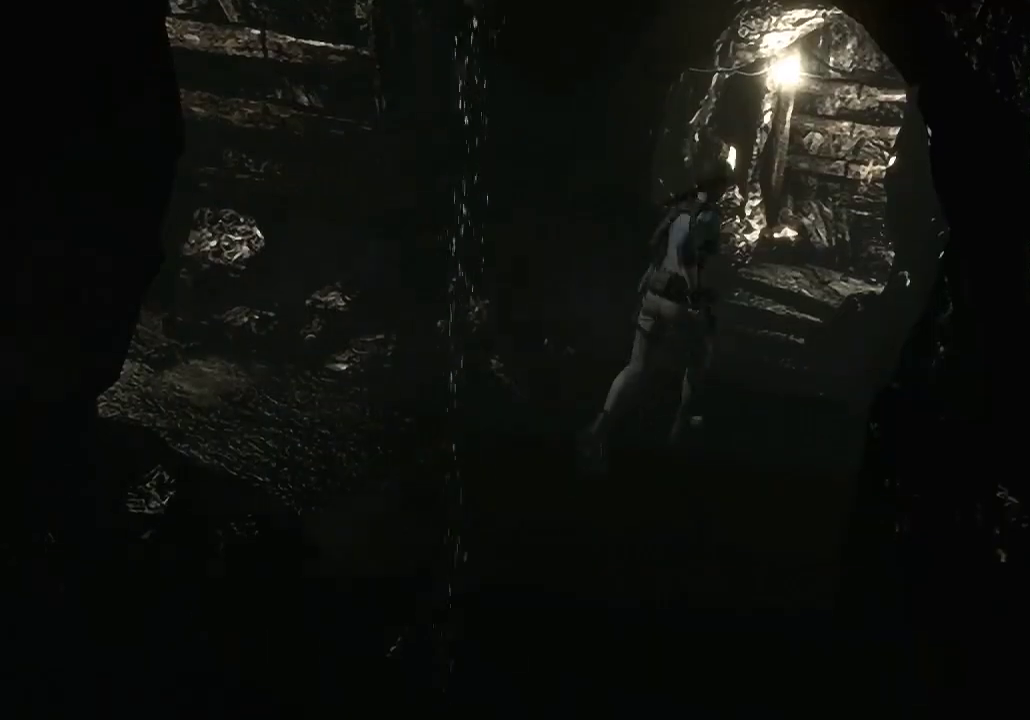
{"buttons": ["X", "DPAD_UP"], "left_stick": "center", "right_stick": "center", "events": [[167, "DPAD_LEFT", "up"]]}
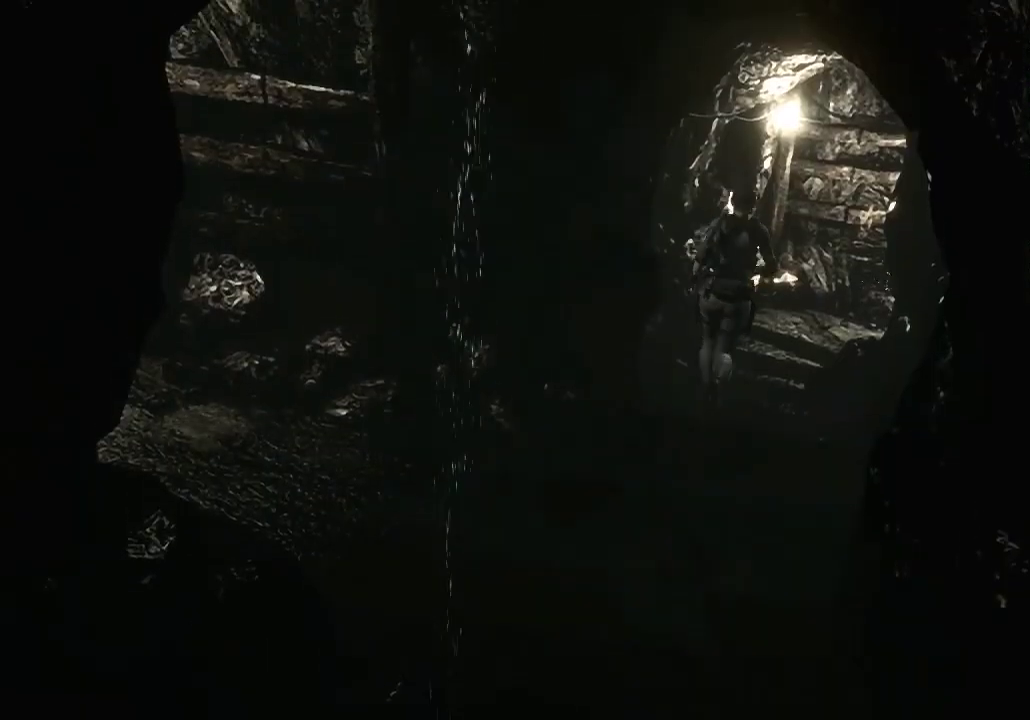
{"buttons": ["X", "DPAD_UP"], "left_stick": "center", "right_stick": "center", "events": []}
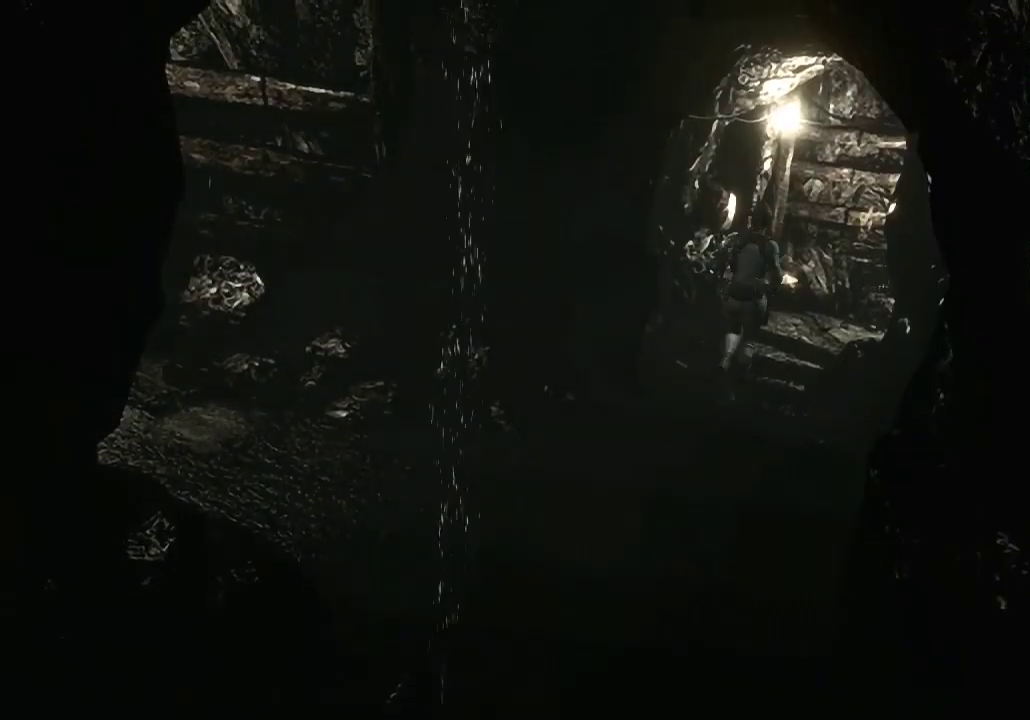
{"buttons": ["X", "DPAD_UP"], "left_stick": "center", "right_stick": "center", "events": []}
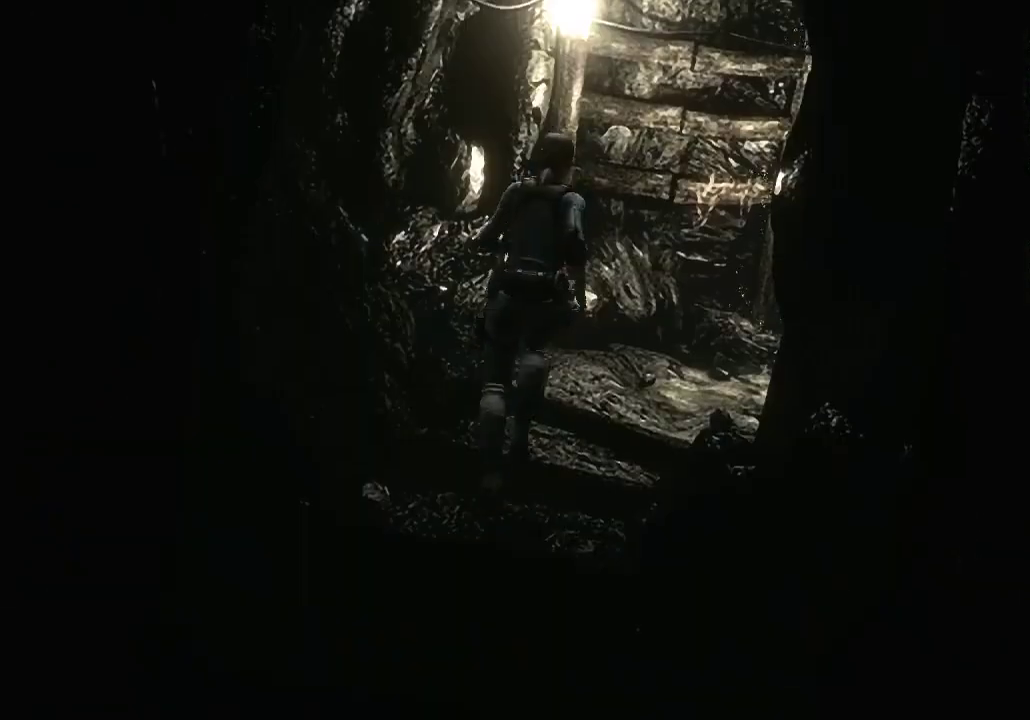
{"buttons": ["X", "DPAD_UP"], "left_stick": "center", "right_stick": "center", "events": [[133, "DPAD_RIGHT", "down"], [500, "DPAD_RIGHT", "up"]]}
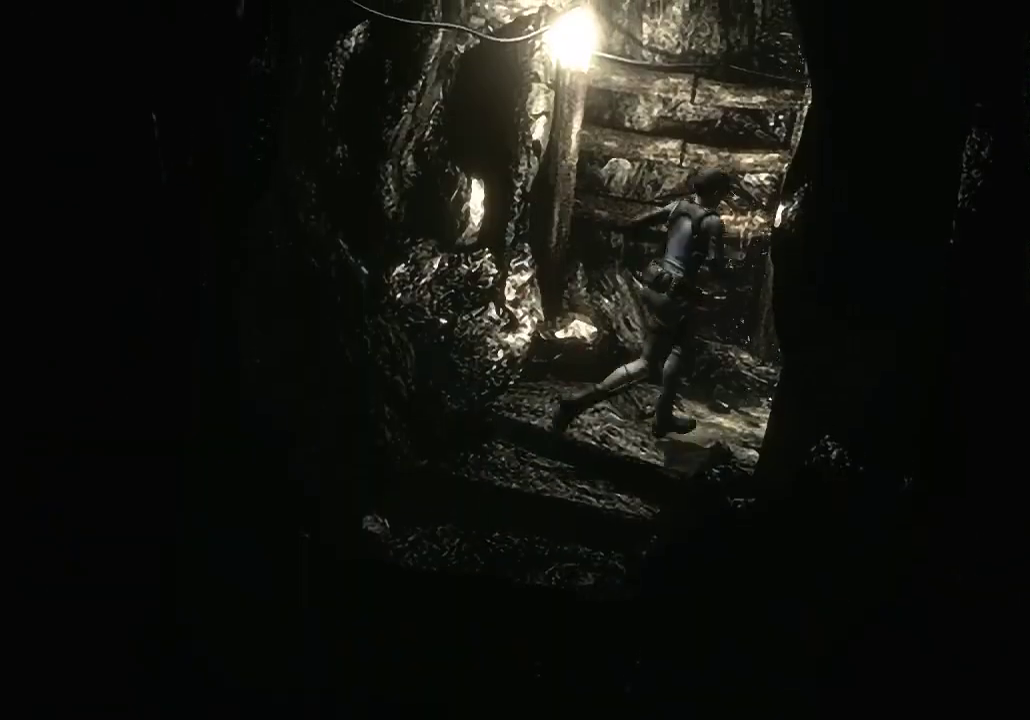
{"buttons": ["A", "X", "DPAD_UP"], "left_stick": "center", "right_stick": "center", "events": [[200, "DPAD_RIGHT", "down"], [300, "DPAD_RIGHT", "up"], [367, "A", "down"]]}
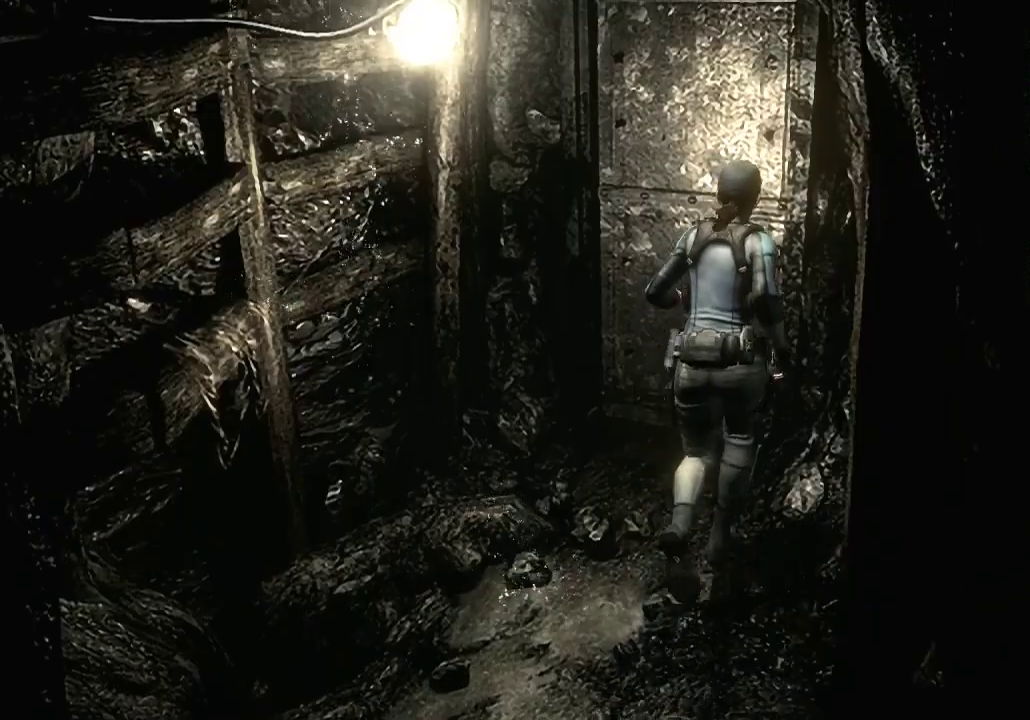
{"buttons": ["A", "X", "DPAD_UP"], "left_stick": "center", "right_stick": "center", "events": []}
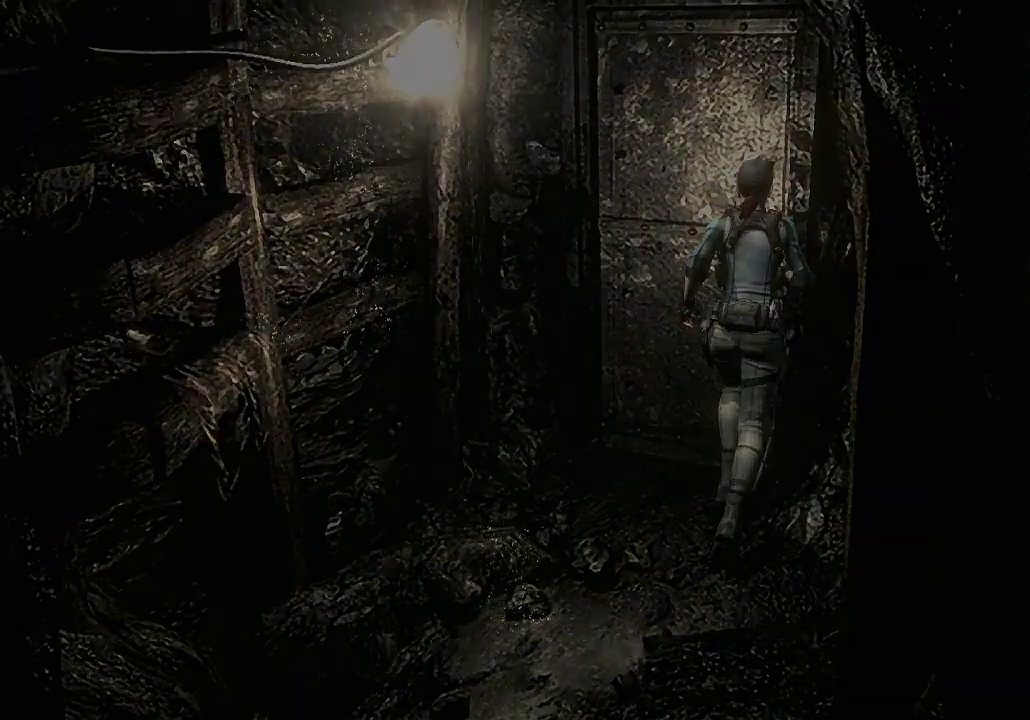
{"buttons": ["X", "DPAD_UP"], "left_stick": "center", "right_stick": "center", "events": [[67, "DPAD_UP", "up"], [100, "A", "up"], [100, "X", "up"], [233, "X", "down"], [300, "DPAD_UP", "down"]]}
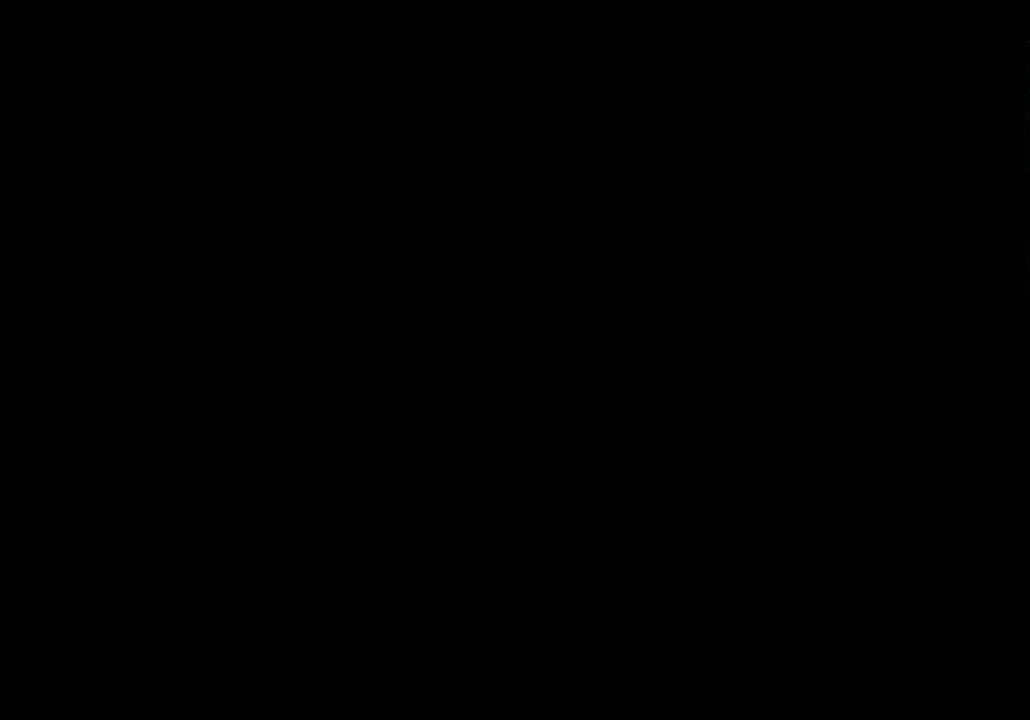
{"buttons": ["X", "DPAD_UP"], "left_stick": "center", "right_stick": "center", "events": []}
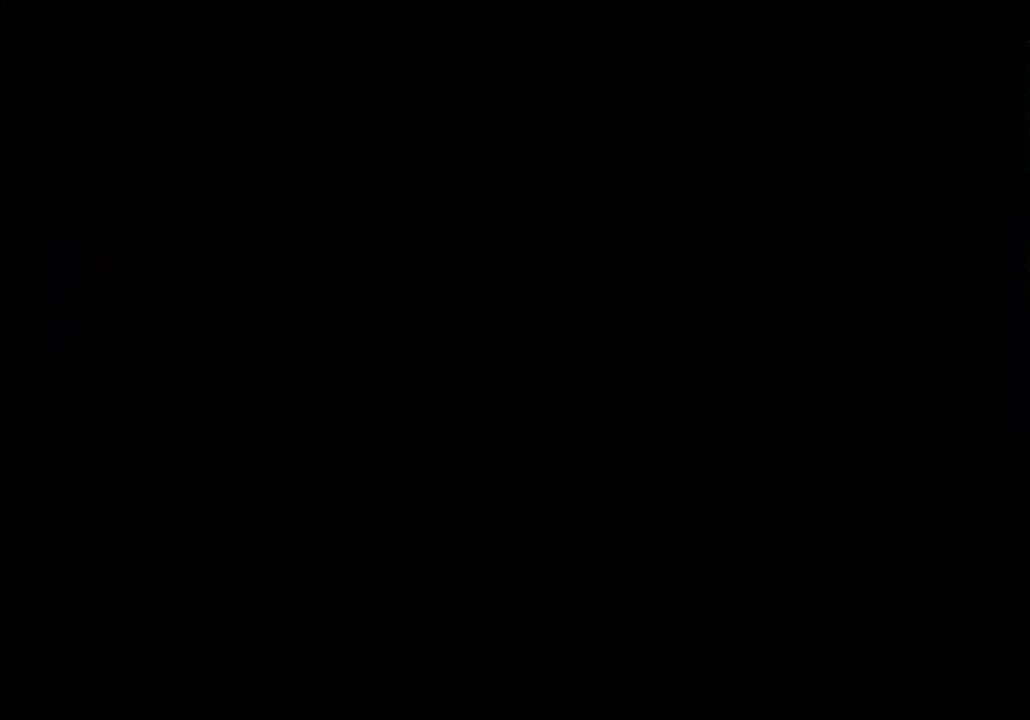
{"buttons": [], "left_stick": "center", "right_stick": "center", "events": [[233, "DPAD_UP", "up"], [367, "X", "up"]]}
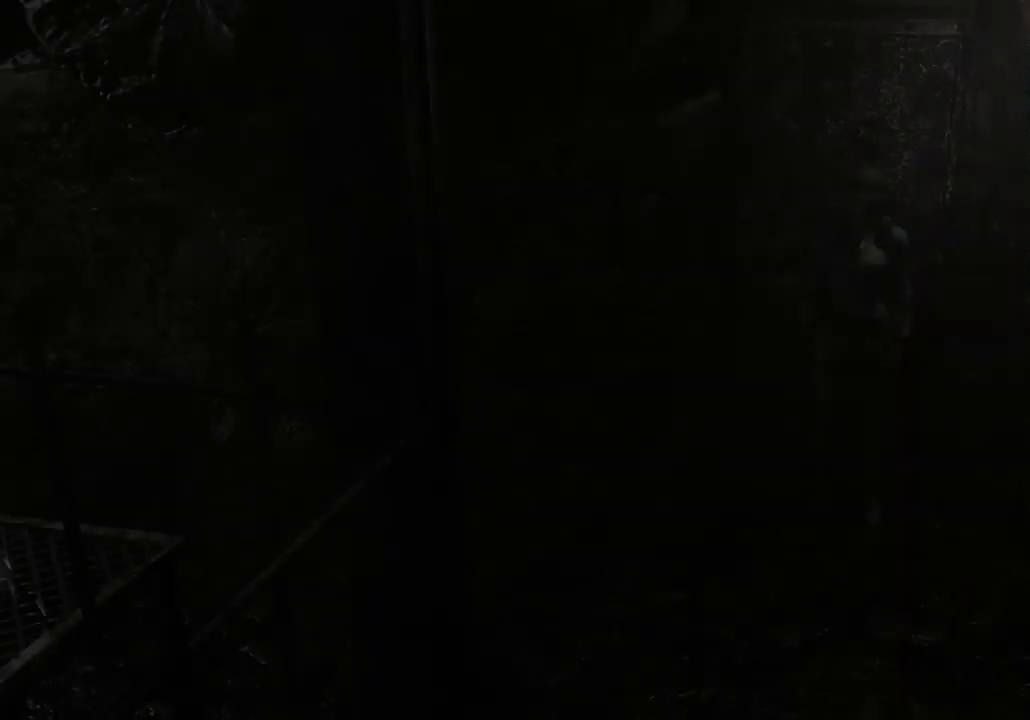
{"buttons": [], "left_stick": "left", "right_stick": "center", "events": [[400, "left_stick", "left"]]}
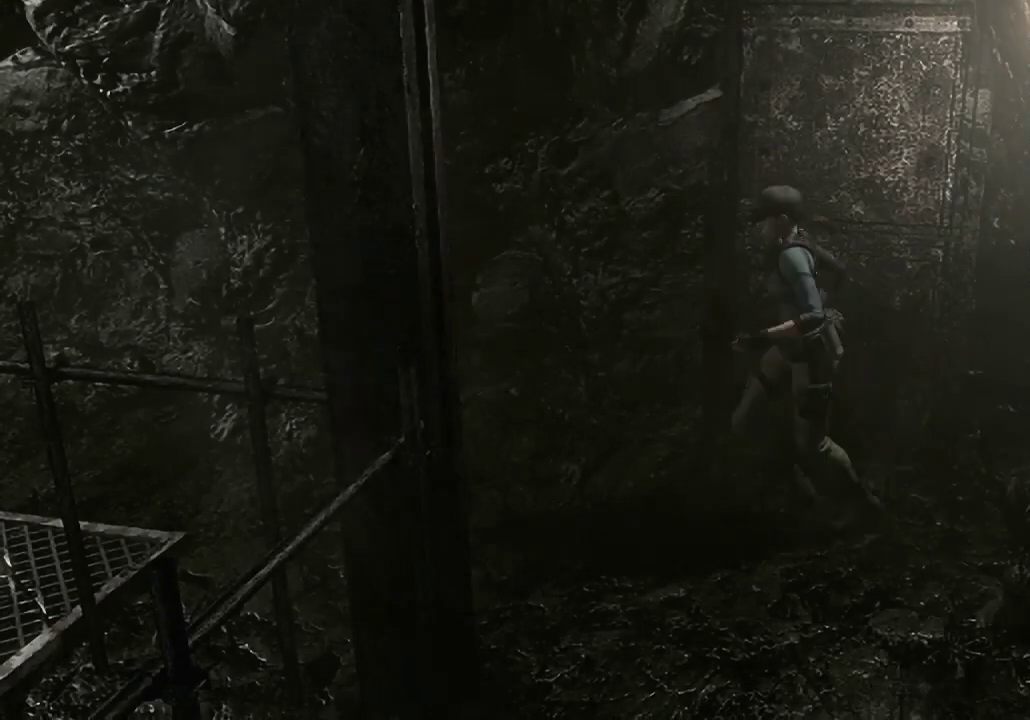
{"buttons": [], "left_stick": "left", "right_stick": "center", "events": []}
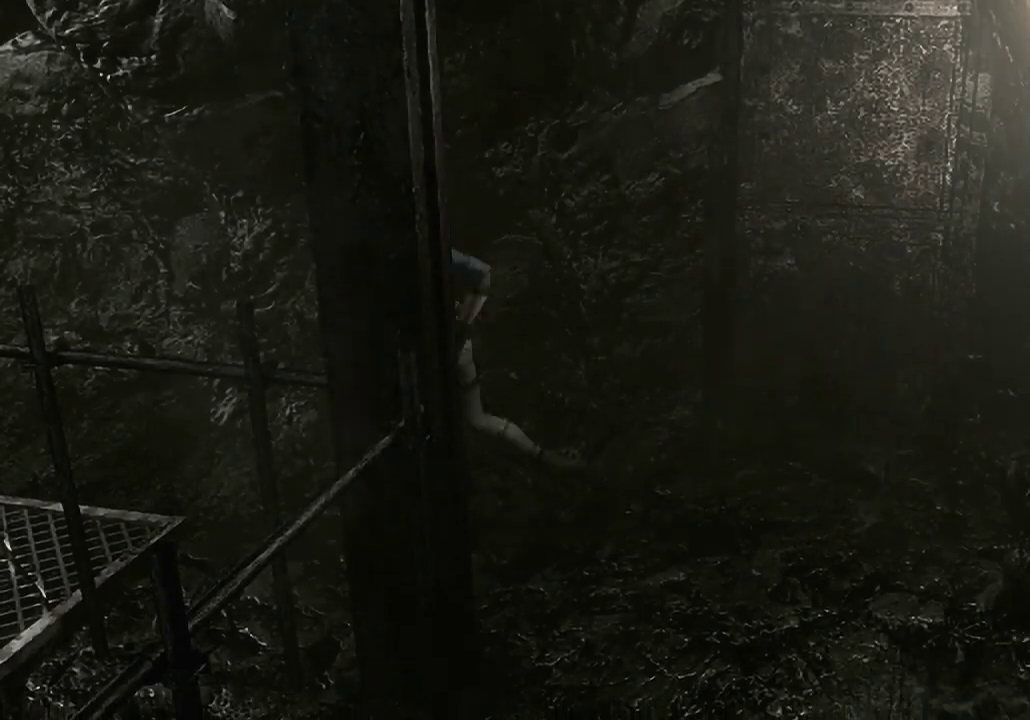
{"buttons": [], "left_stick": "left", "right_stick": "center", "events": []}
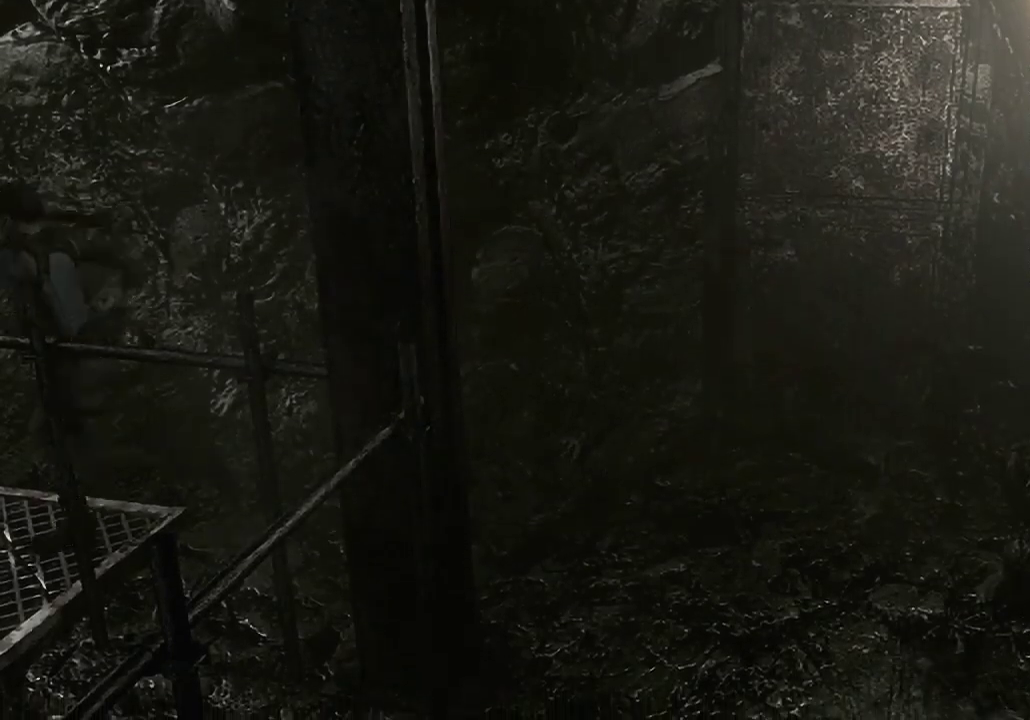
{"buttons": ["A"], "left_stick": "up-right", "right_stick": "center", "events": [[233, "left_stick", "up"], [333, "A", "down"], [433, "A", "up"], [433, "left_stick", "up-right"], [500, "A", "down"]]}